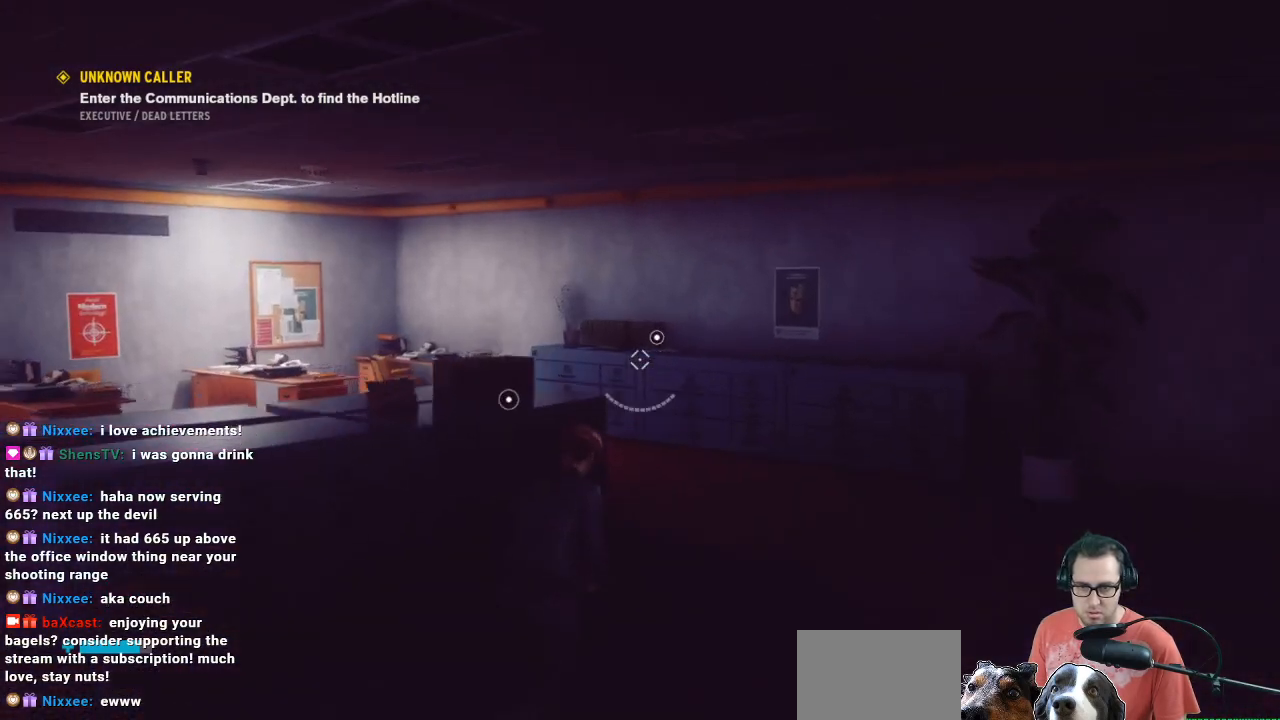
Gameplay with a controller (Xbox layout); each line is a JSON object with the inputs held at the frame after it. "events" lists button and stick changes between this image and that frame as [ms after this image, input, new state], when the widget could be followed in between.
{"buttons": [], "left_stick": "right", "right_stick": "center", "events": [[400, "left_stick", "right"], [400, "right_stick", "center"]]}
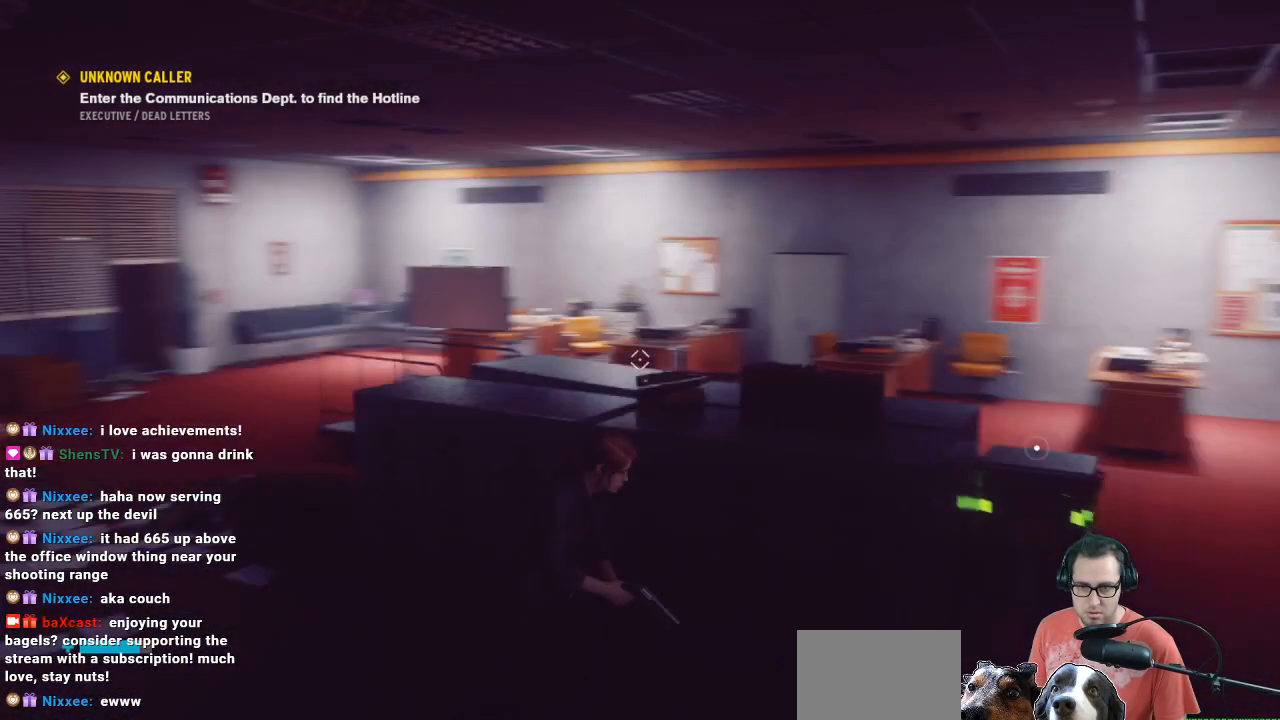
{"buttons": [], "left_stick": "right", "right_stick": "down-right", "events": [[200, "right_stick", "down-right"]]}
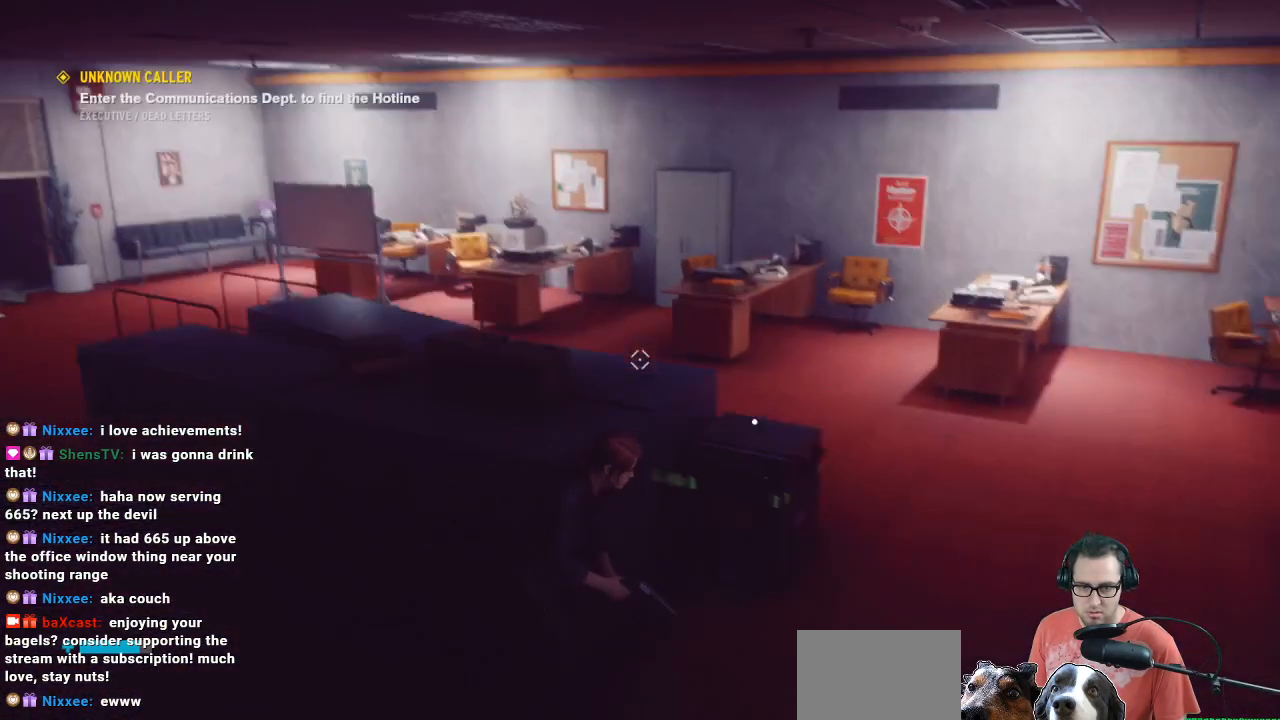
{"buttons": ["X"], "left_stick": "center", "right_stick": "center", "events": [[33, "right_stick", "down-left"], [100, "left_stick", "center"], [100, "right_stick", "center"], [233, "X", "down"]]}
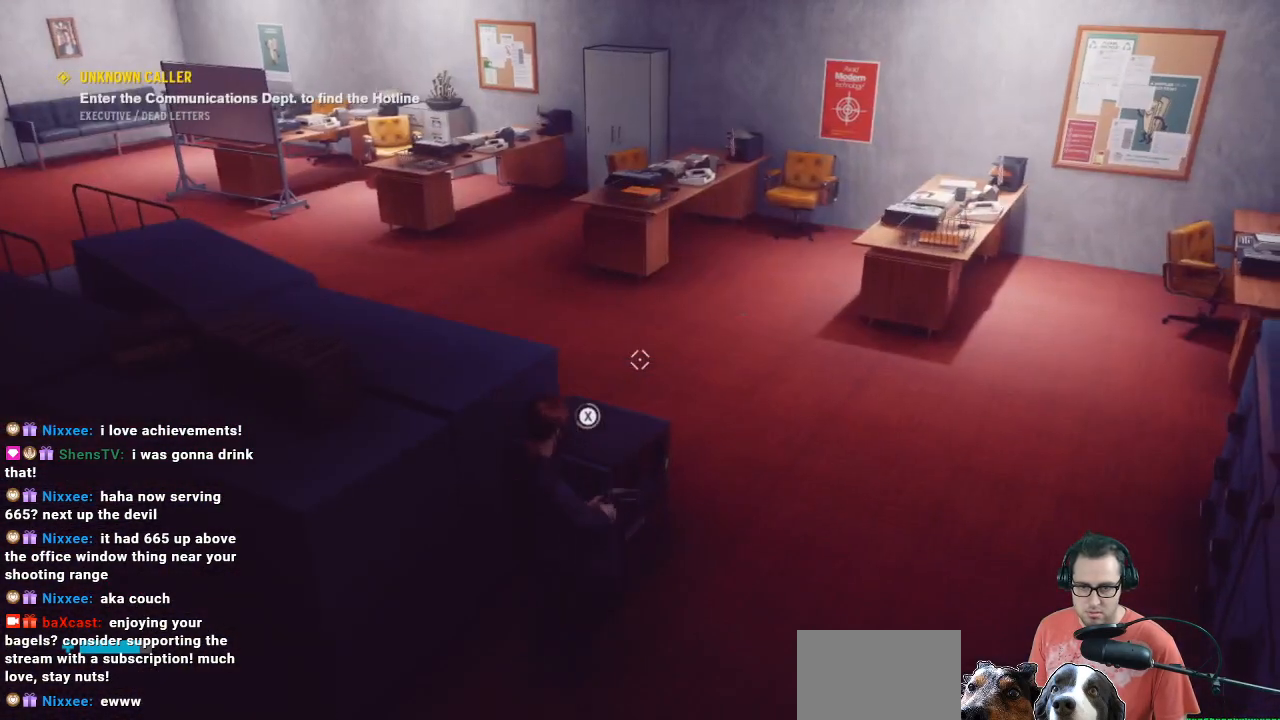
{"buttons": [], "left_stick": "center", "right_stick": "center", "events": [[467, "X", "up"]]}
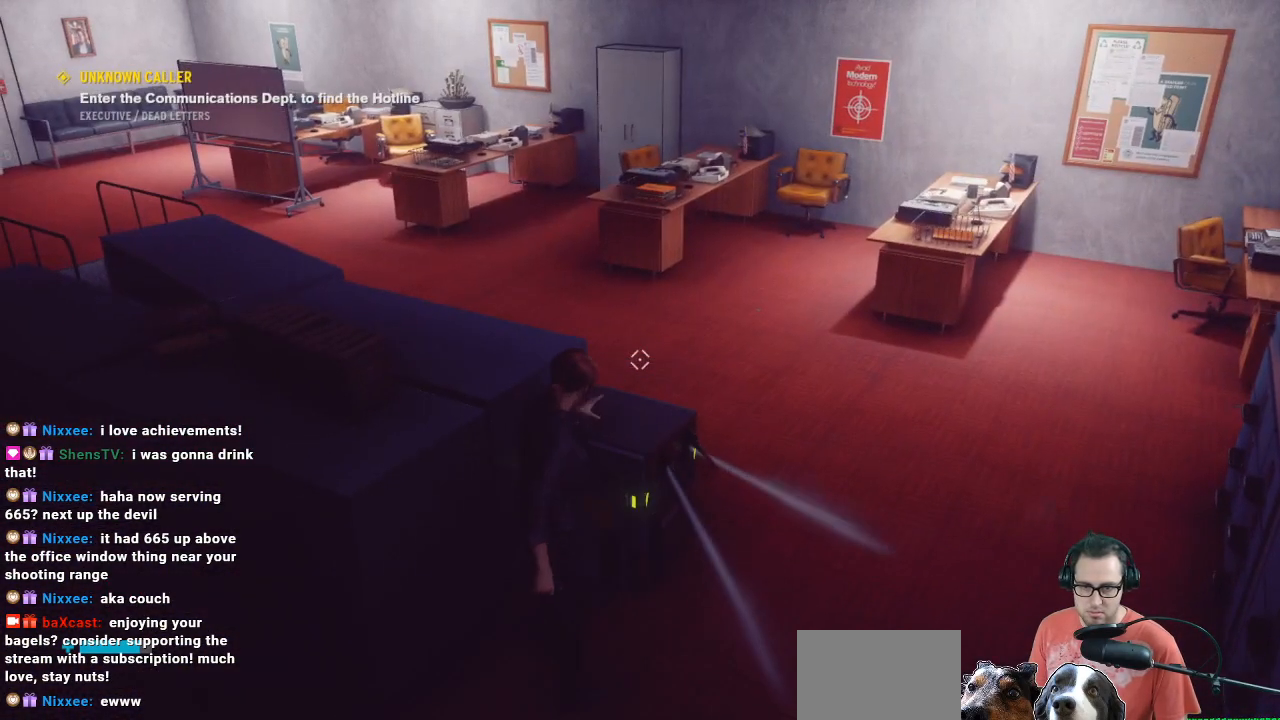
{"buttons": [], "left_stick": "down", "right_stick": "up", "events": [[167, "left_stick", "down-left"], [167, "right_stick", "right"], [300, "left_stick", "down"], [300, "right_stick", "up-right"], [400, "right_stick", "up"]]}
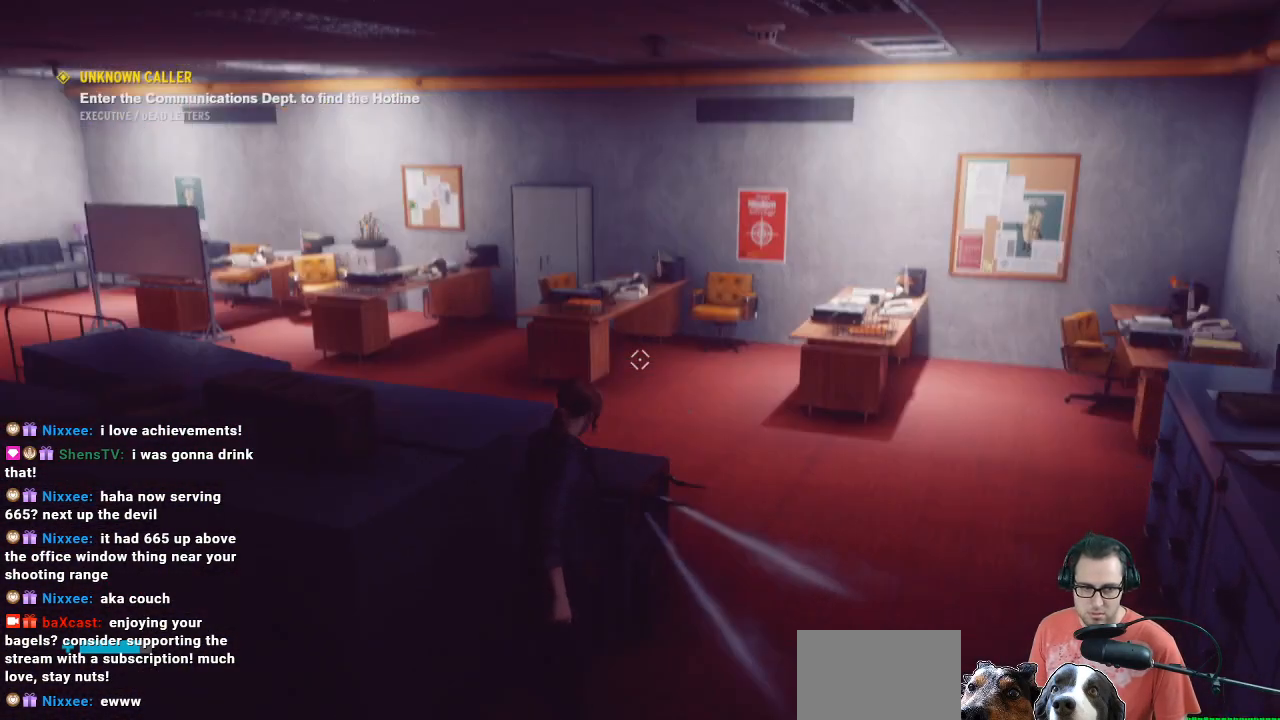
{"buttons": [], "left_stick": "center", "right_stick": "center", "events": [[100, "left_stick", "center"], [100, "right_stick", "center"]]}
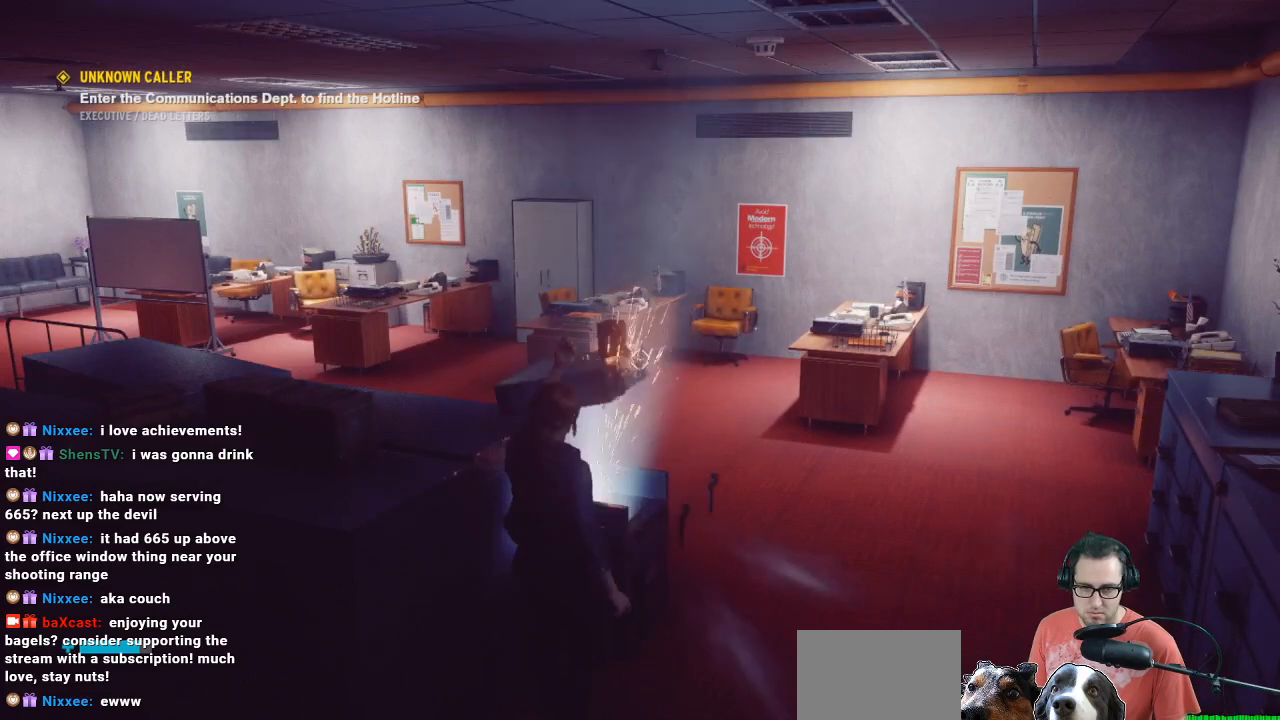
{"buttons": [], "left_stick": "right", "right_stick": "center", "events": [[433, "left_stick", "right"]]}
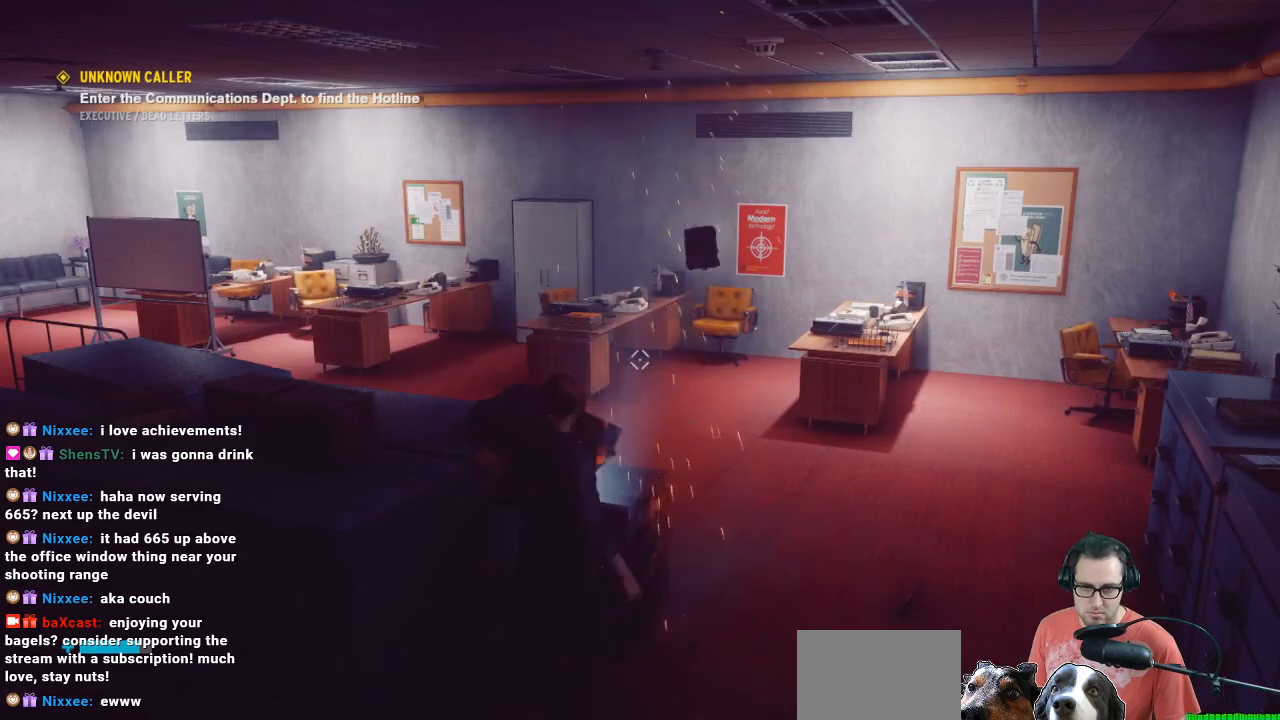
{"buttons": [], "left_stick": "down", "right_stick": "right", "events": [[100, "left_stick", "up"], [100, "right_stick", "down"], [333, "right_stick", "down-right"], [433, "right_stick", "right"], [467, "left_stick", "down"]]}
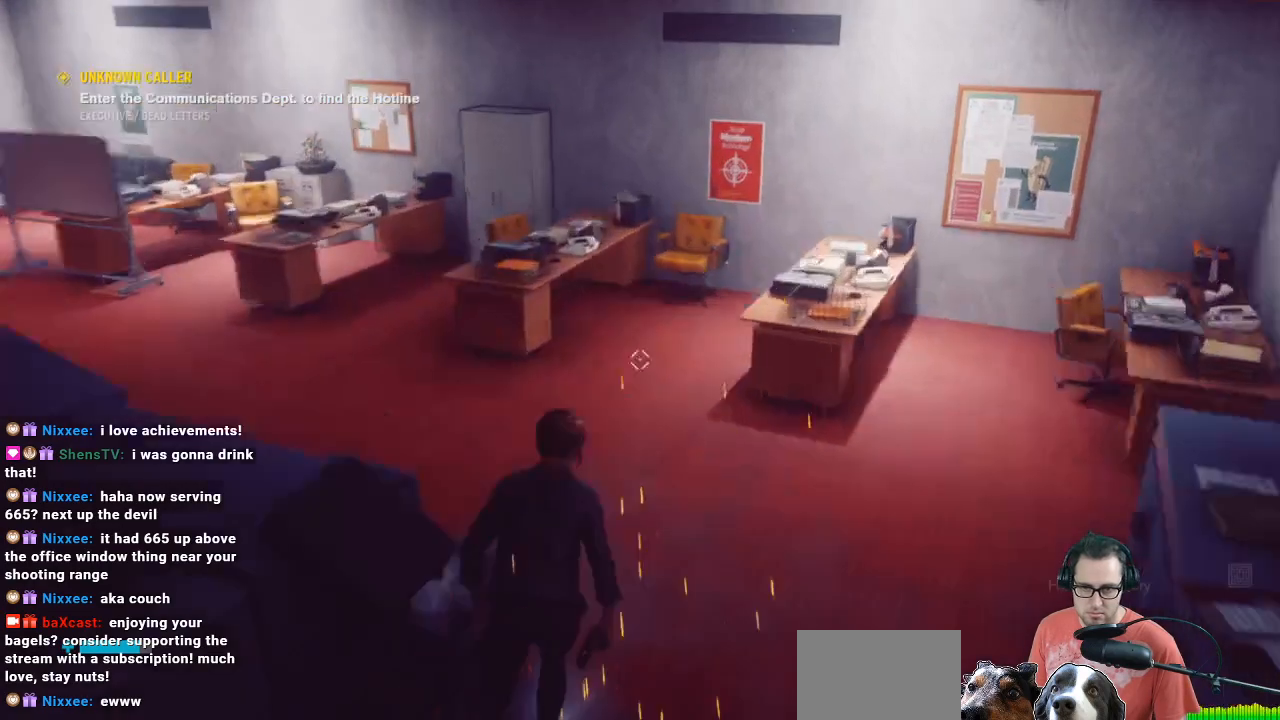
{"buttons": [], "left_stick": "center", "right_stick": "right", "events": [[400, "left_stick", "center"]]}
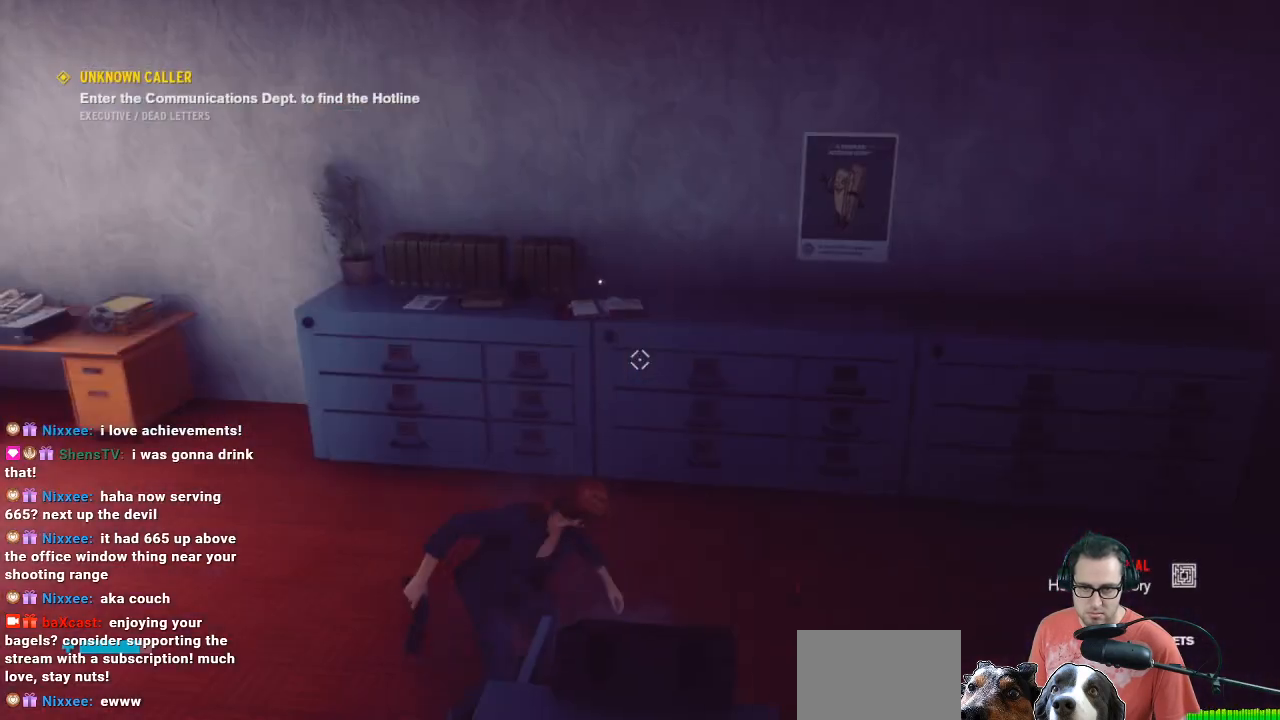
{"buttons": [], "left_stick": "up", "right_stick": "down", "events": [[100, "left_stick", "up"], [100, "right_stick", "center"], [367, "right_stick", "down"]]}
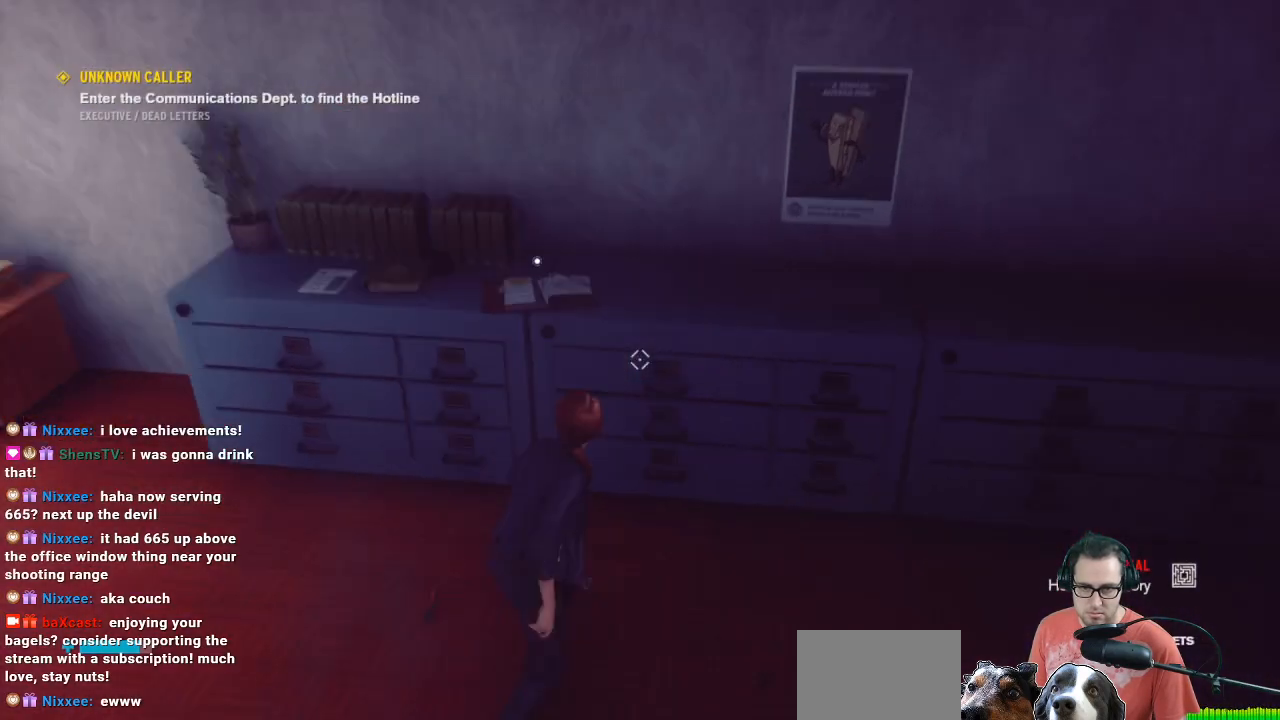
{"buttons": ["X"], "left_stick": "center", "right_stick": "center", "events": [[100, "right_stick", "center"], [200, "left_stick", "left"], [367, "X", "down"], [367, "left_stick", "center"]]}
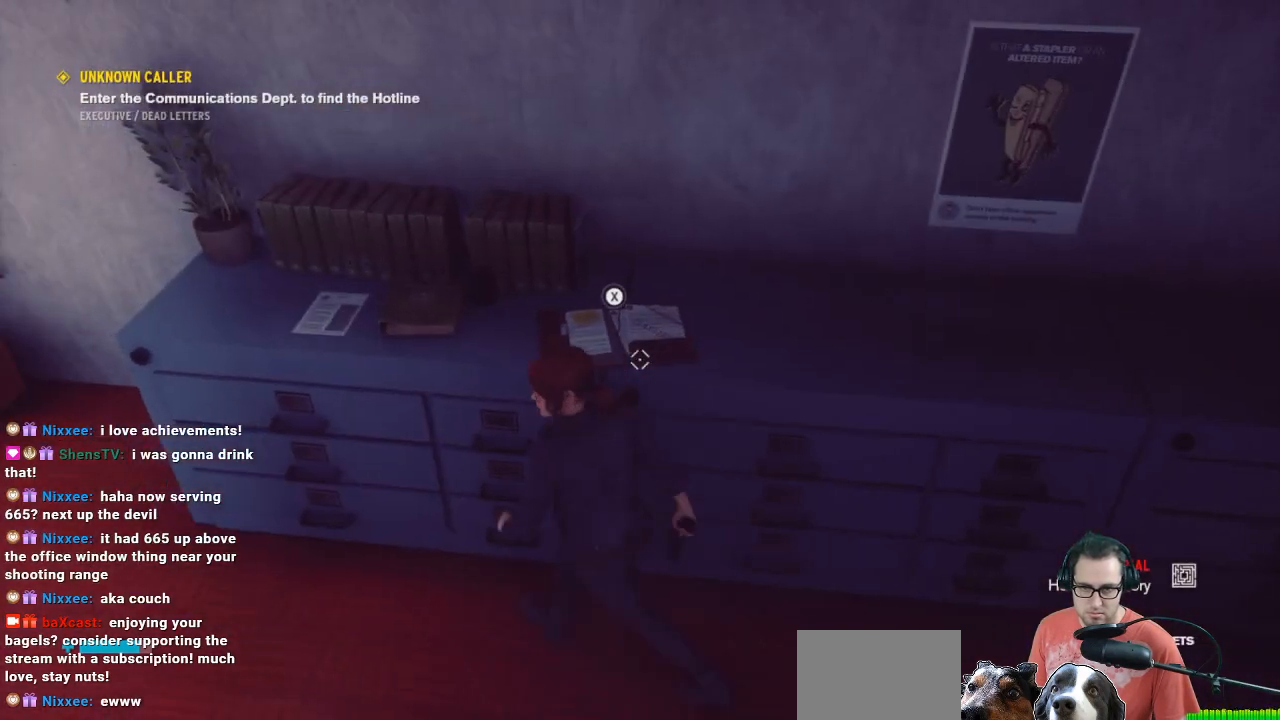
{"buttons": ["X"], "left_stick": "center", "right_stick": "center", "events": []}
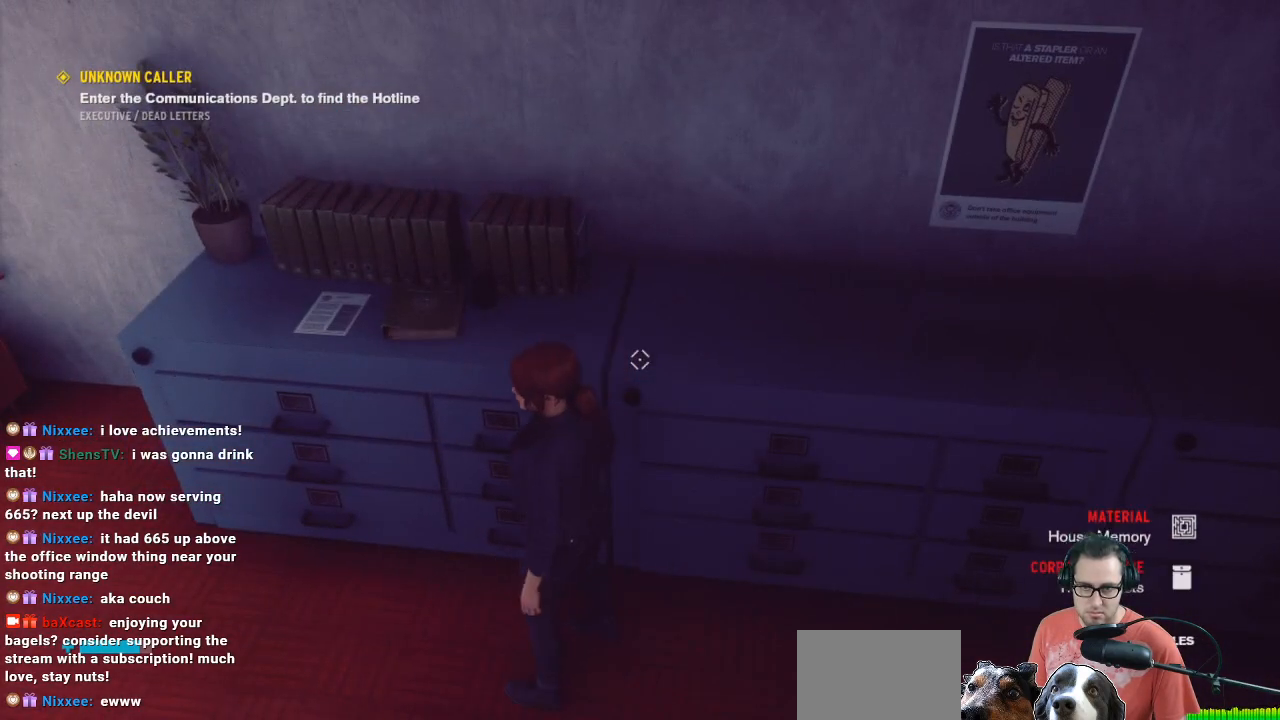
{"buttons": [], "left_stick": "center", "right_stick": "right", "events": [[333, "X", "up"], [333, "right_stick", "right"]]}
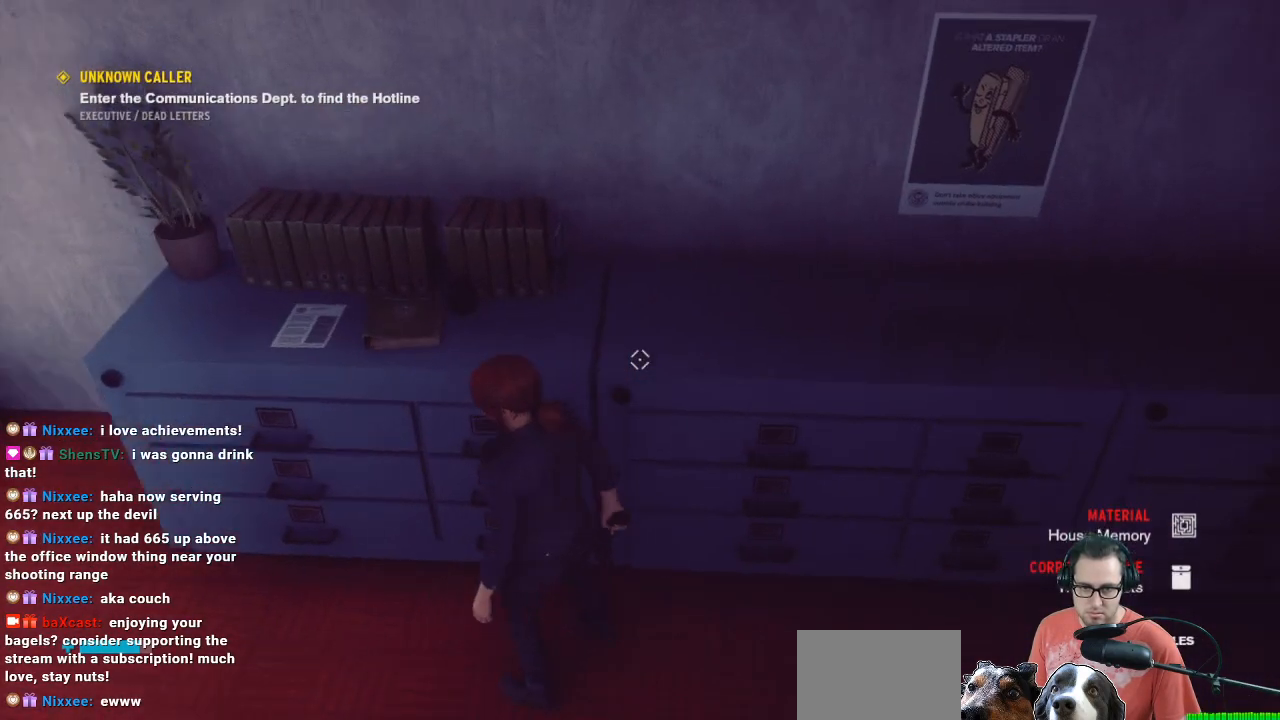
{"buttons": [], "left_stick": "down", "right_stick": "up-right", "events": [[100, "left_stick", "down"], [233, "right_stick", "up-right"]]}
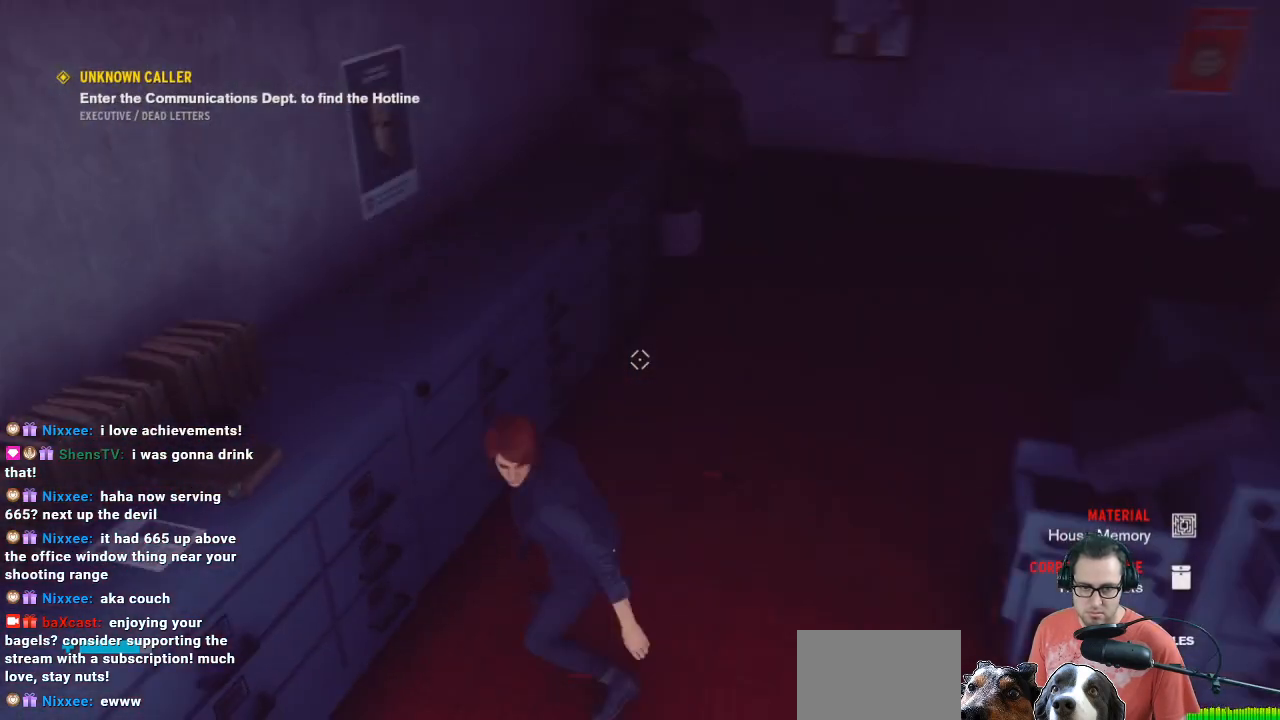
{"buttons": [], "left_stick": "right", "right_stick": "right", "events": [[133, "left_stick", "down-right"], [233, "left_stick", "right"], [367, "right_stick", "right"]]}
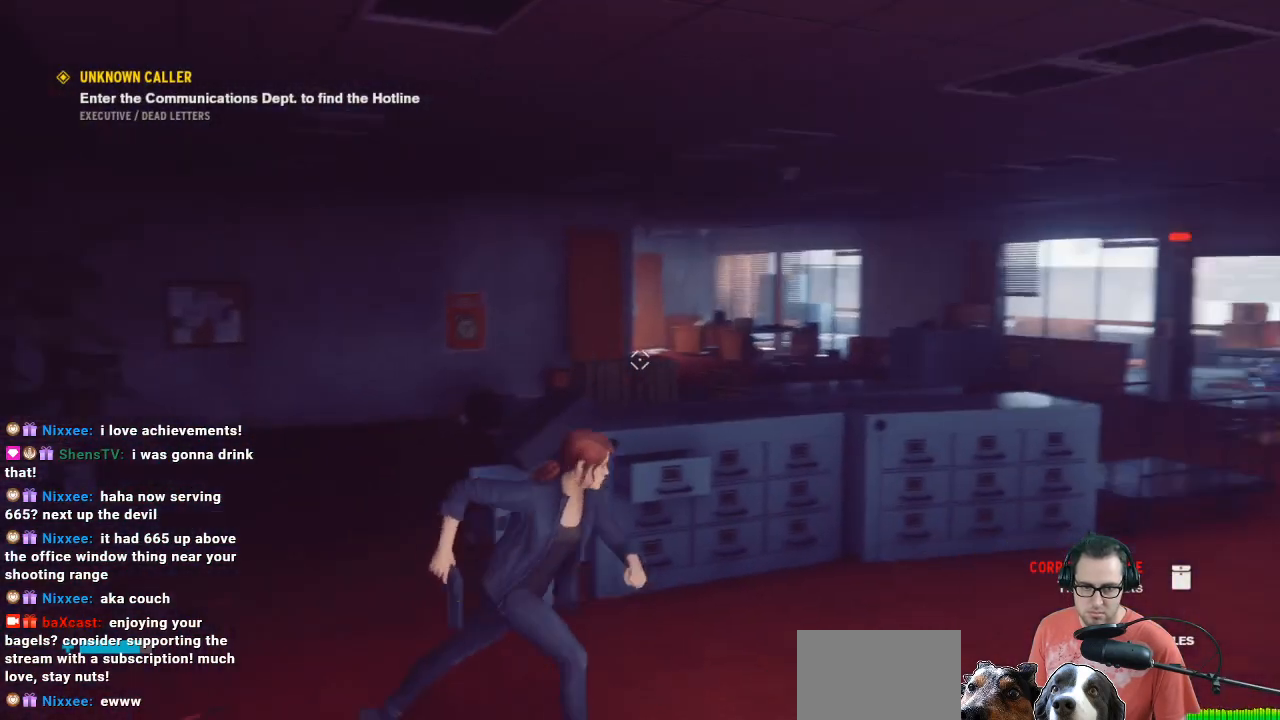
{"buttons": [], "left_stick": "center", "right_stick": "right", "events": [[33, "left_stick", "up-right"], [33, "right_stick", "down-right"], [167, "right_stick", "center"], [233, "right_stick", "right"], [400, "left_stick", "center"]]}
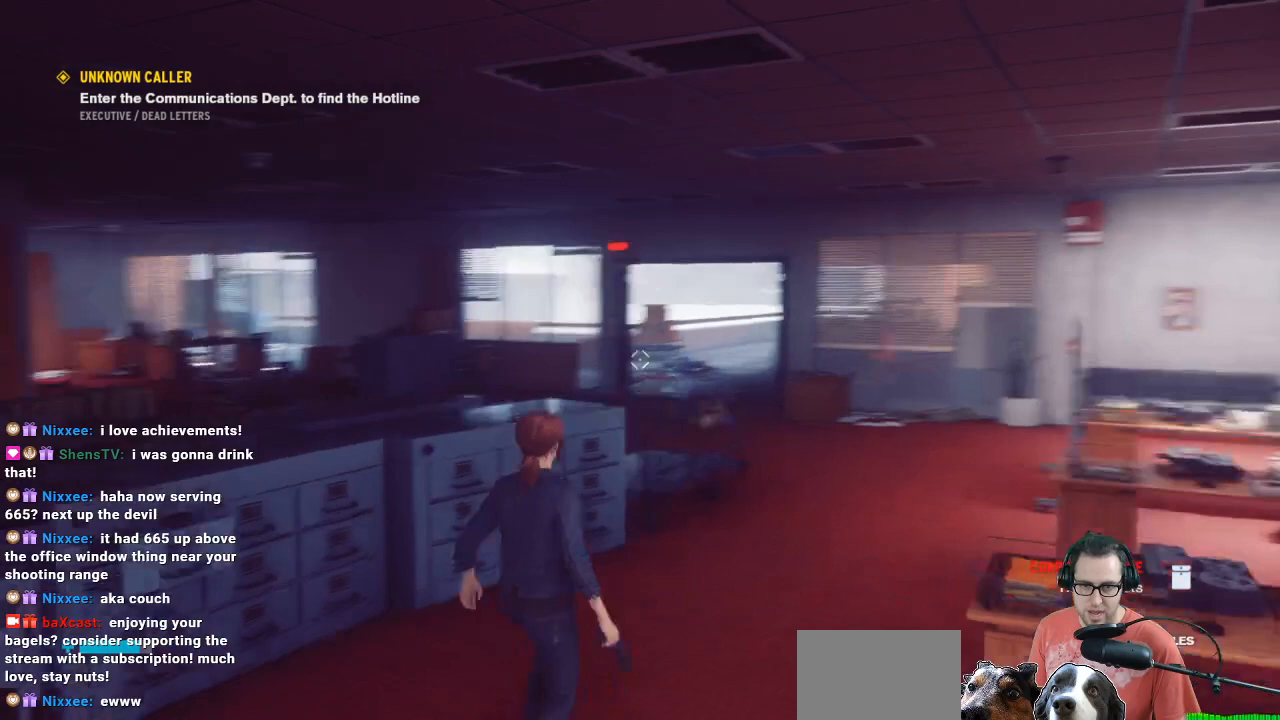
{"buttons": [], "left_stick": "down-left", "right_stick": "center", "events": [[67, "right_stick", "center"], [433, "left_stick", "down-left"]]}
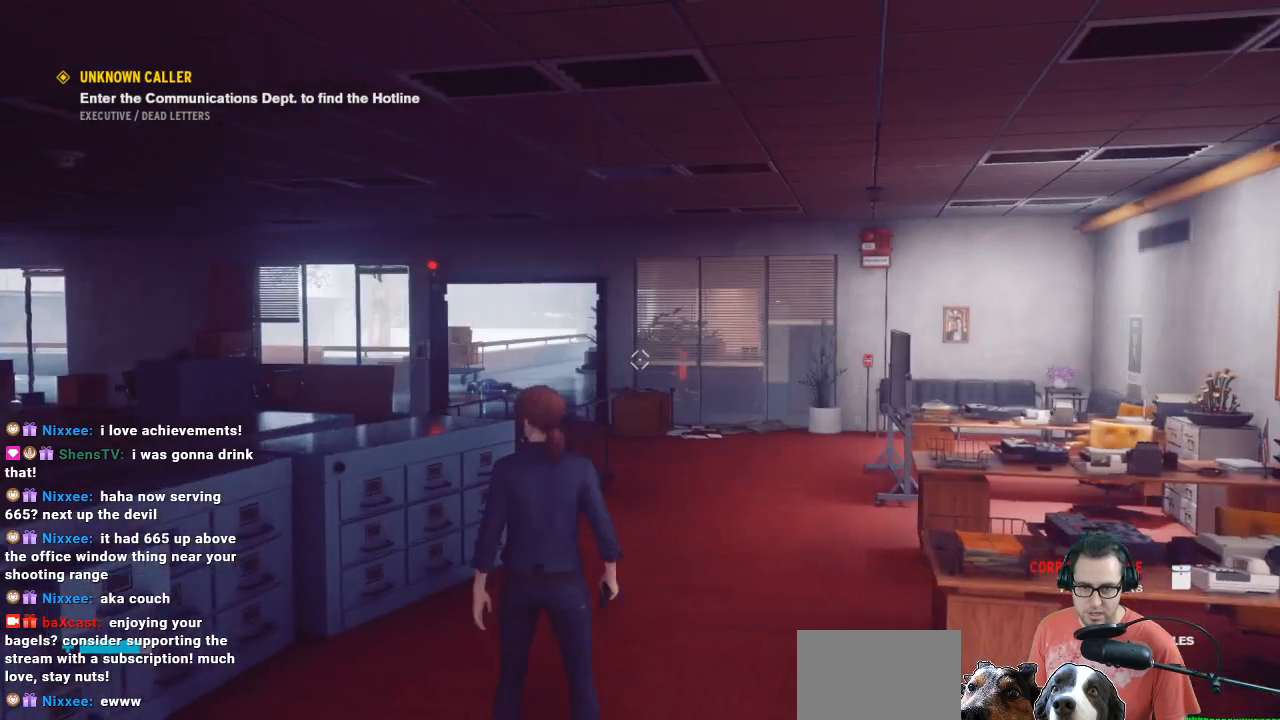
{"buttons": ["L2"], "left_stick": "down-left", "right_stick": "center", "events": [[200, "right_stick", "up-right"], [367, "L2", "down"], [367, "right_stick", "center"]]}
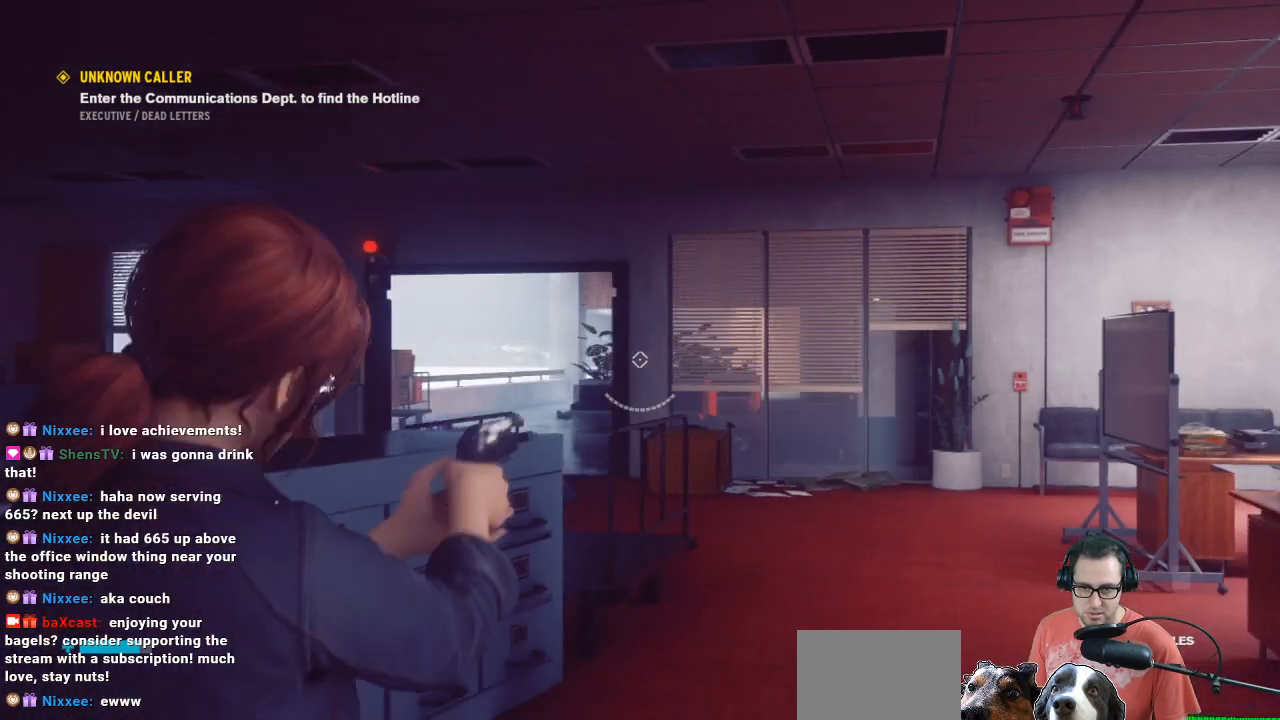
{"buttons": ["L2"], "left_stick": "center", "right_stick": "center", "events": [[167, "left_stick", "left"], [367, "left_stick", "center"]]}
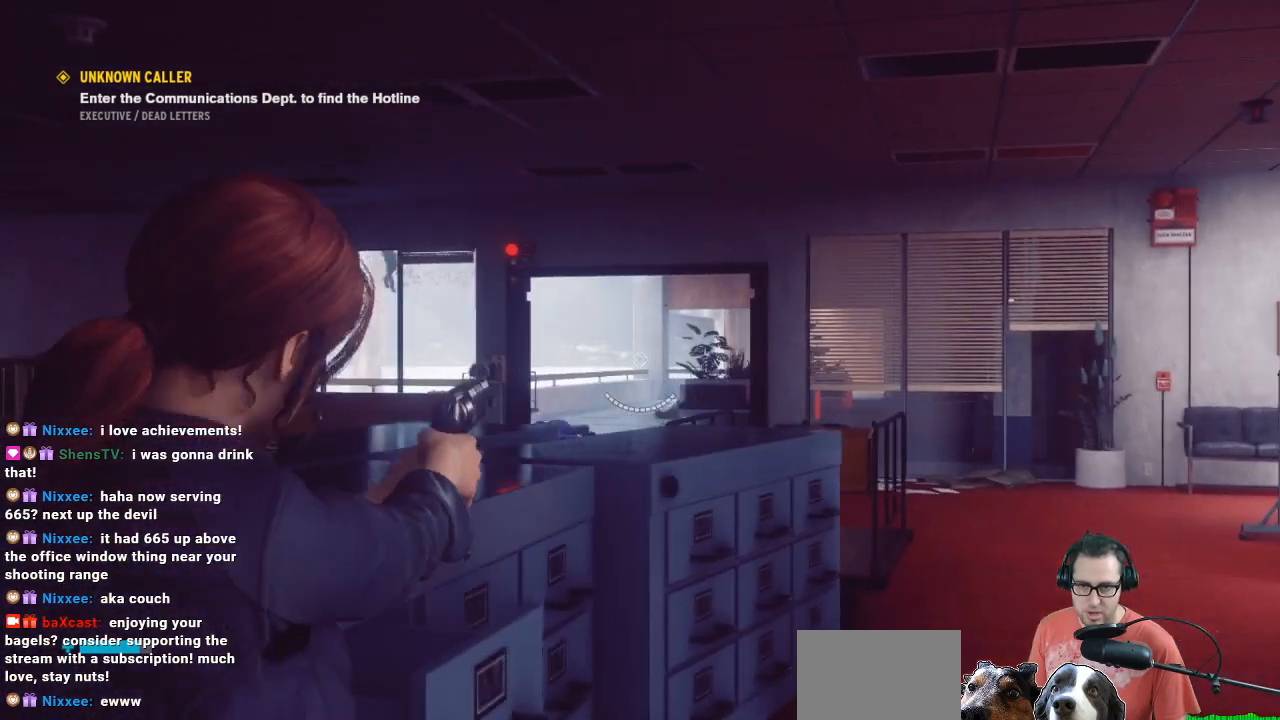
{"buttons": [], "left_stick": "up", "right_stick": "right", "events": [[167, "L2", "up"], [167, "left_stick", "right"], [233, "right_stick", "right"], [300, "left_stick", "up-right"], [433, "left_stick", "up"]]}
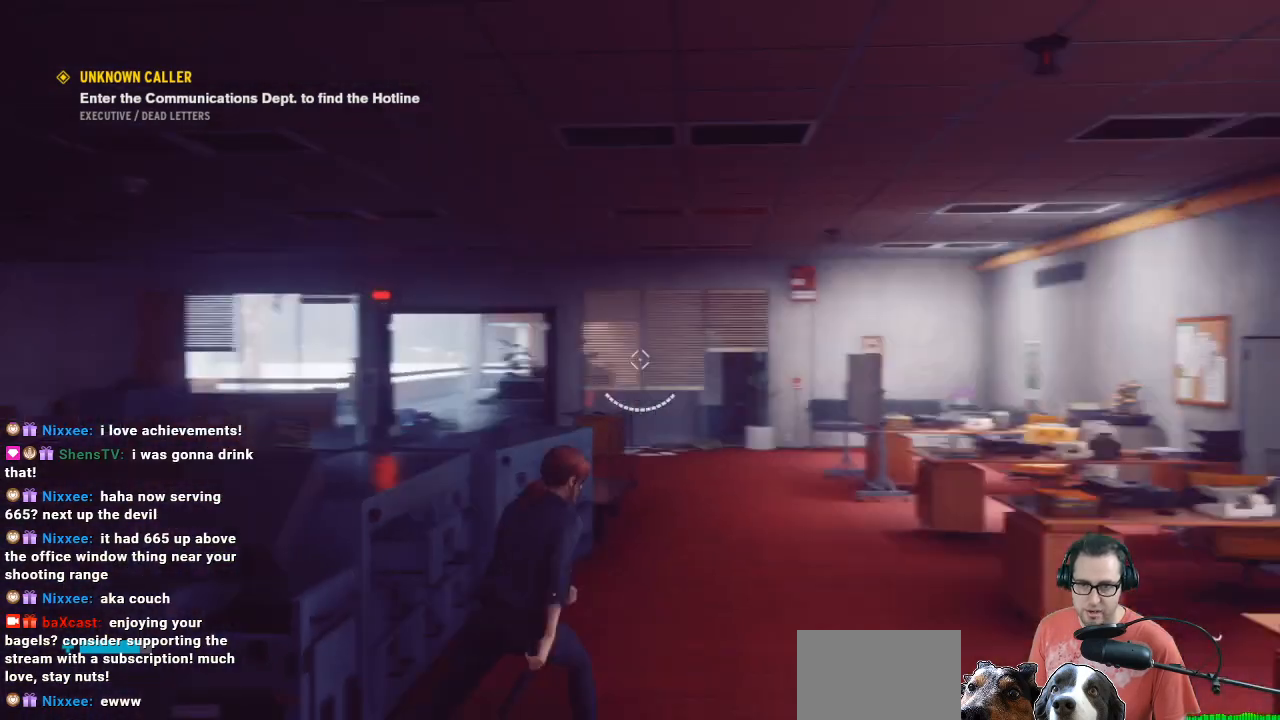
{"buttons": [], "left_stick": "up", "right_stick": "center", "events": [[100, "right_stick", "center"]]}
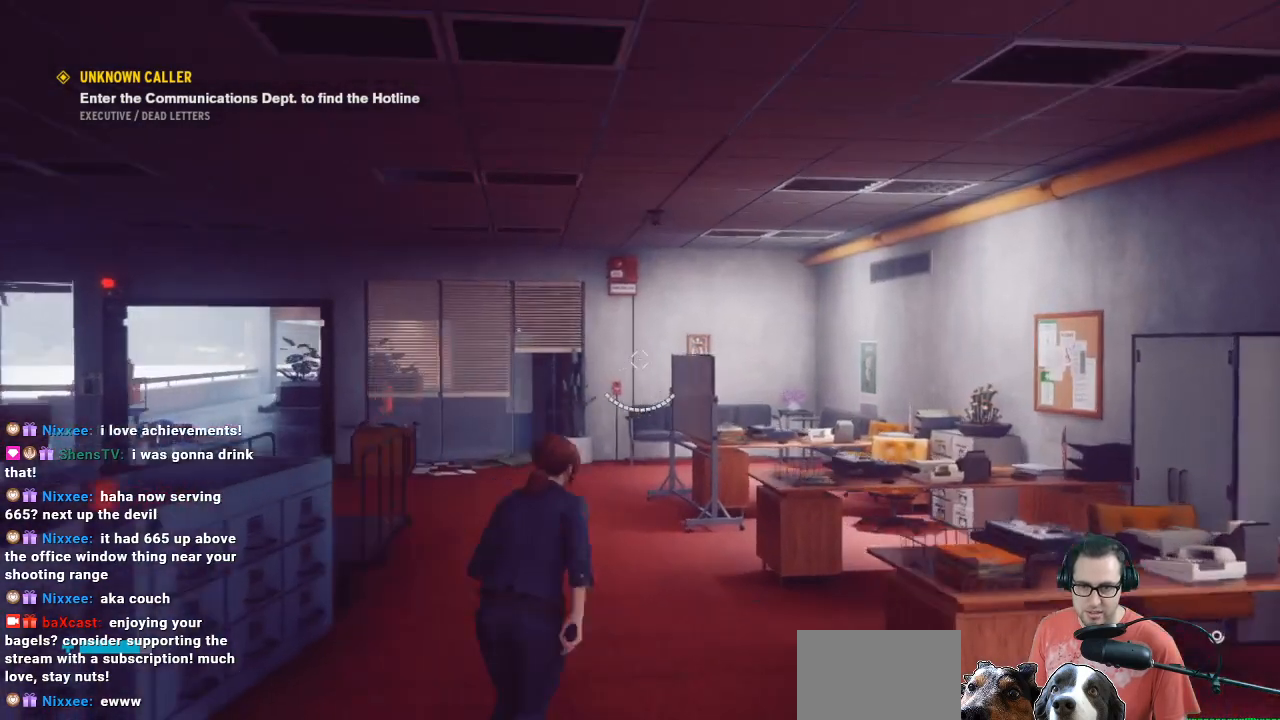
{"buttons": [], "left_stick": "up", "right_stick": "down-left", "events": [[467, "right_stick", "down-left"]]}
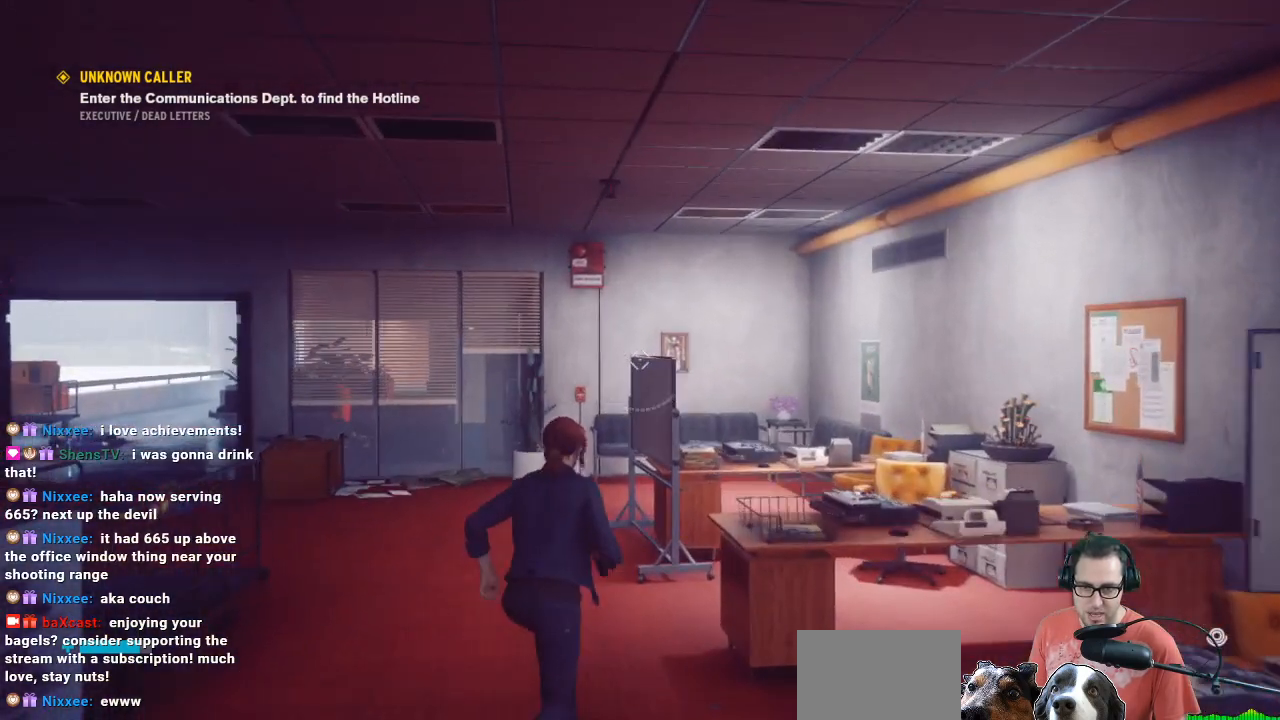
{"buttons": [], "left_stick": "up", "right_stick": "left", "events": [[100, "right_stick", "left"]]}
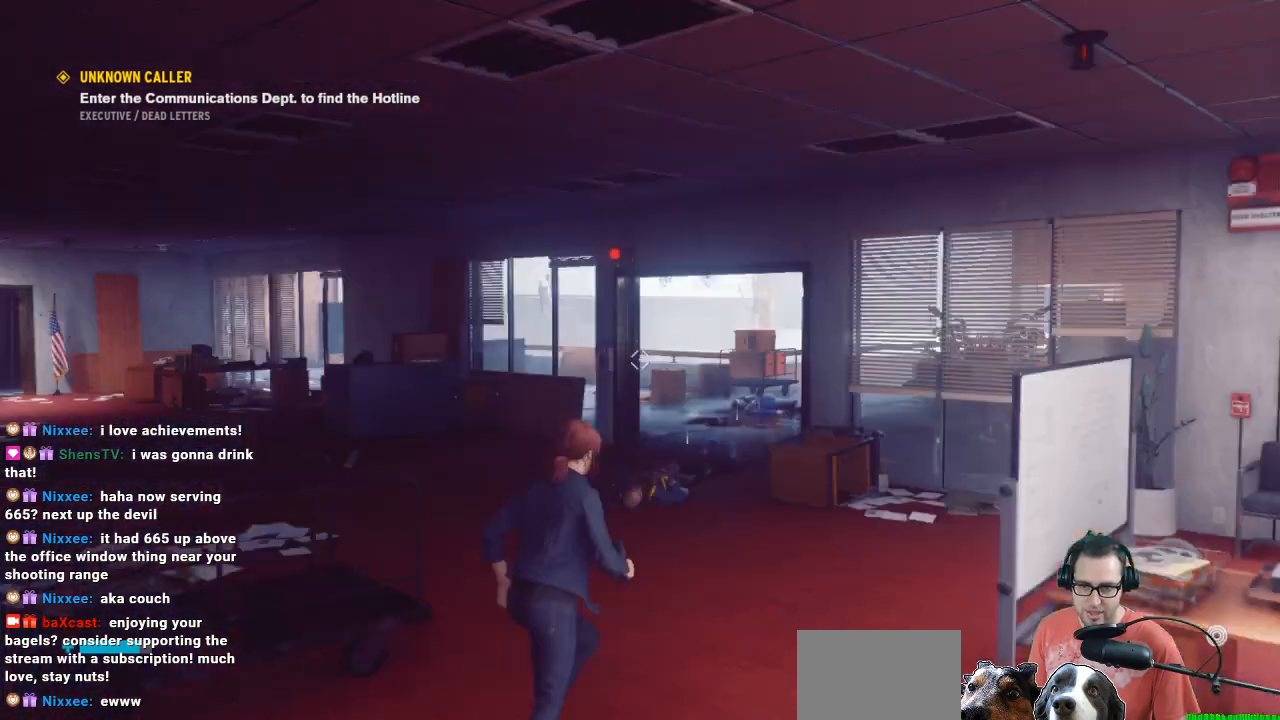
{"buttons": [], "left_stick": "up", "right_stick": "center", "events": [[67, "right_stick", "center"]]}
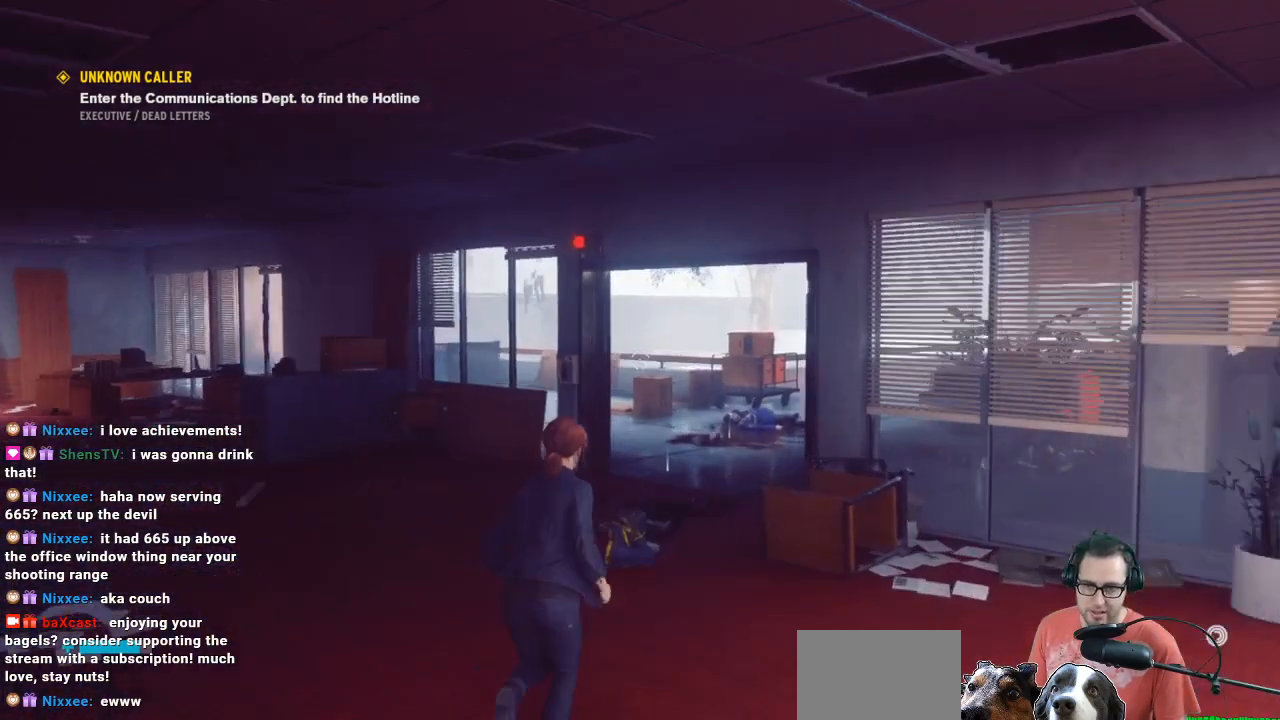
{"buttons": [], "left_stick": "up", "right_stick": "down-right", "events": [[500, "right_stick", "down-right"]]}
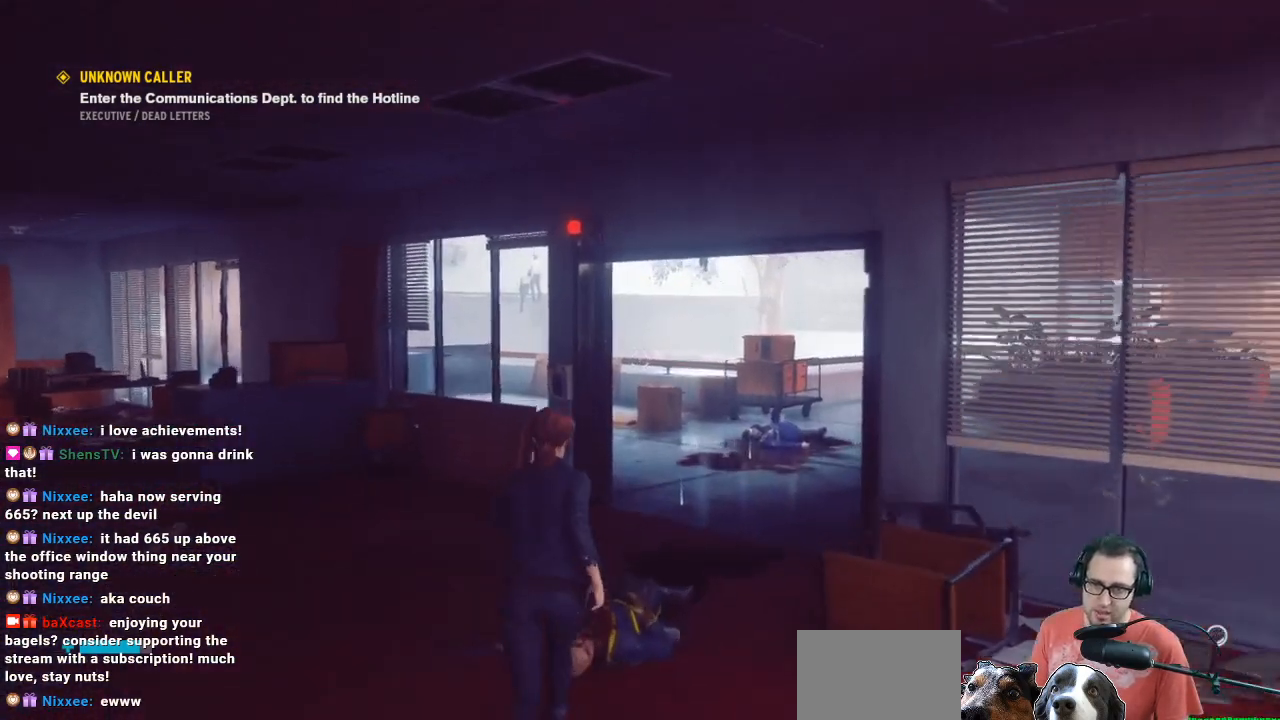
{"buttons": [], "left_stick": "up", "right_stick": "center", "events": [[267, "right_stick", "center"]]}
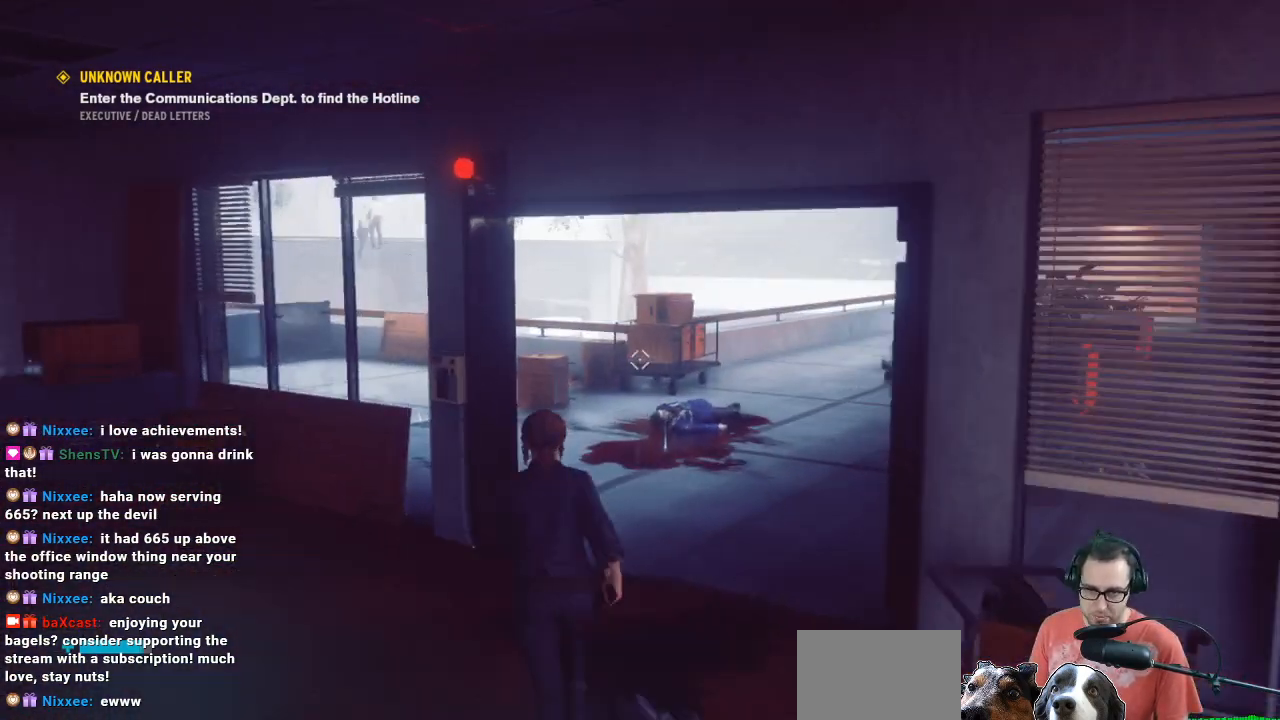
{"buttons": [], "left_stick": "up-left", "right_stick": "right", "events": [[67, "right_stick", "up-right"], [233, "right_stick", "center"], [333, "right_stick", "right"], [433, "left_stick", "up-left"]]}
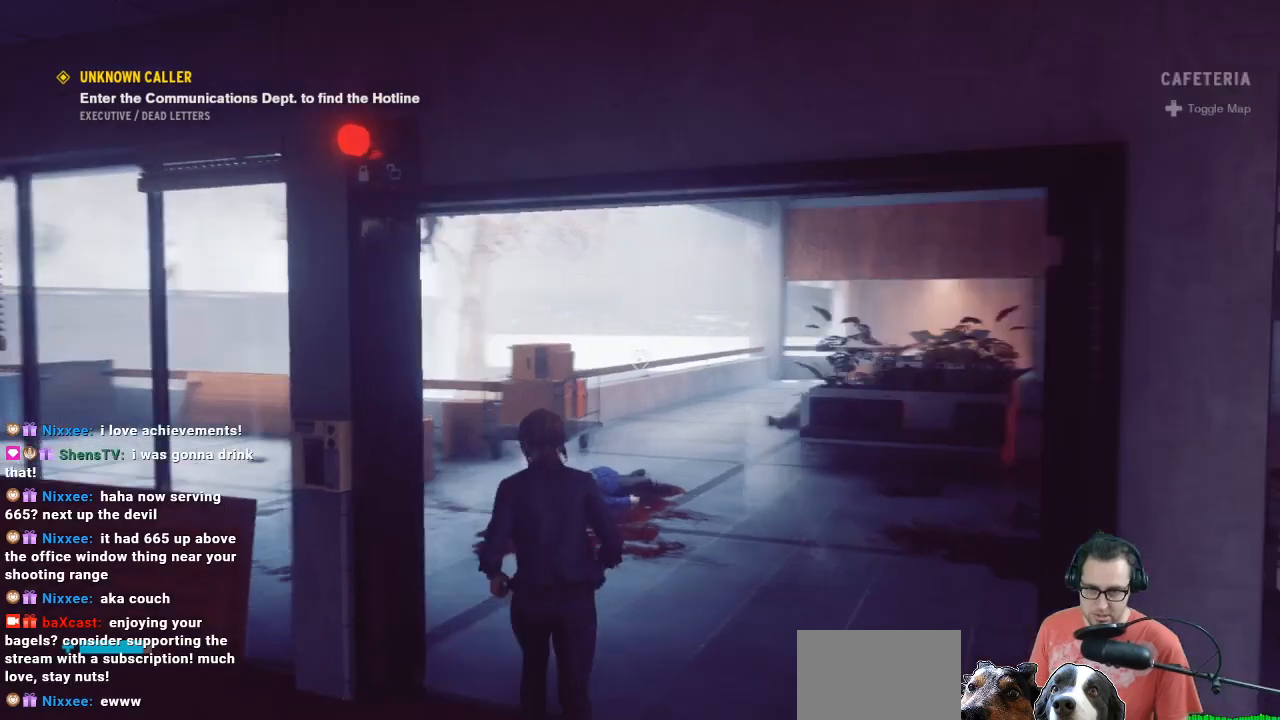
{"buttons": [], "left_stick": "center", "right_stick": "center", "events": [[167, "right_stick", "center"], [267, "left_stick", "center"]]}
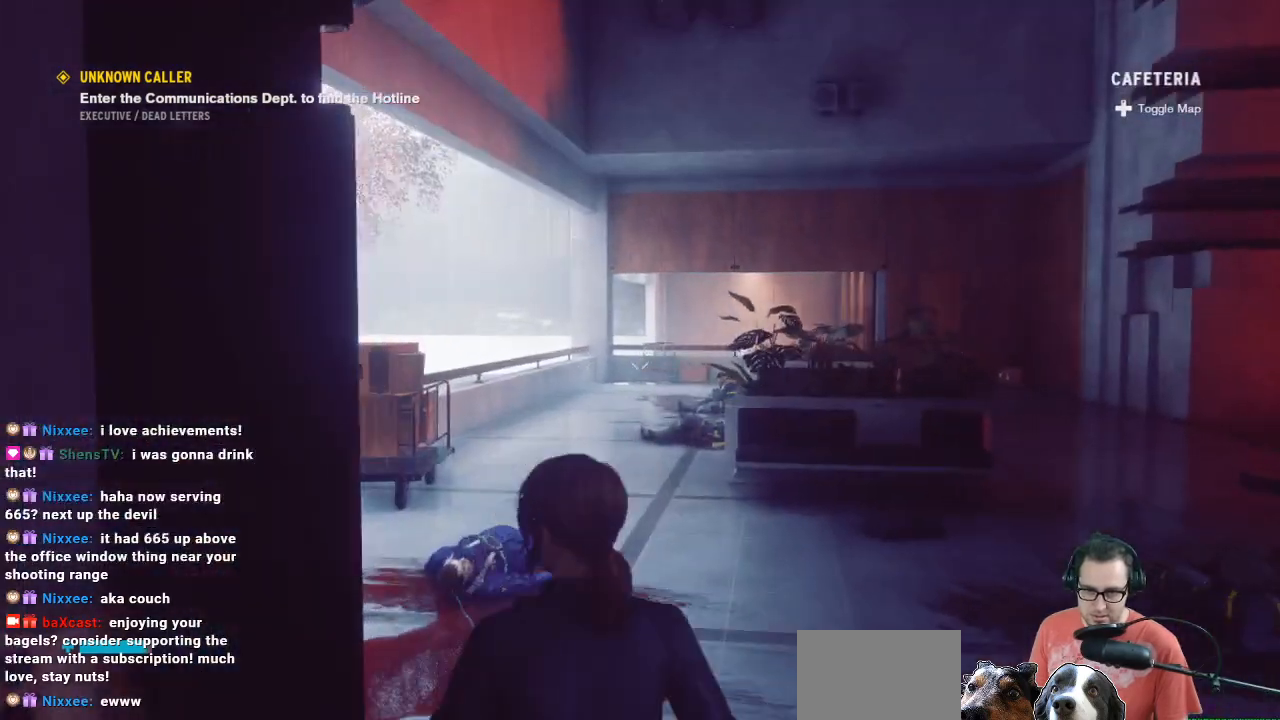
{"buttons": [], "left_stick": "up-right", "right_stick": "left", "events": [[67, "left_stick", "up-right"], [67, "right_stick", "left"]]}
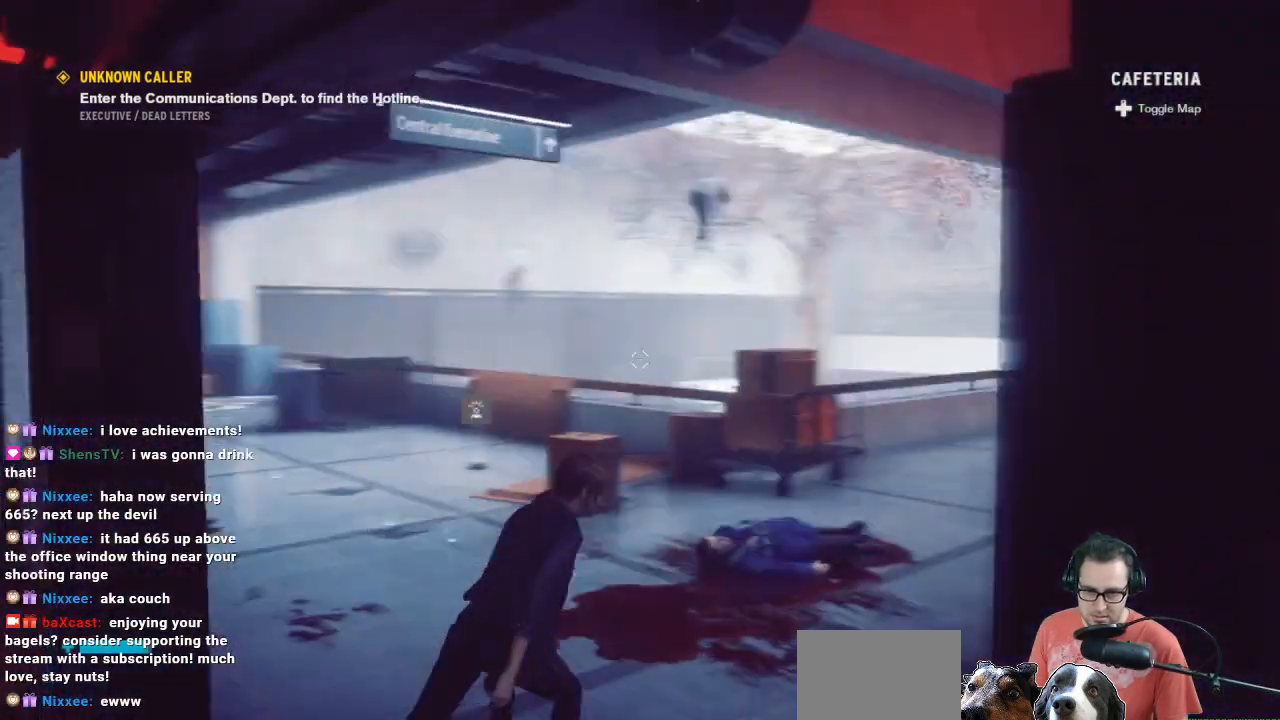
{"buttons": [], "left_stick": "center", "right_stick": "center", "events": [[33, "right_stick", "center"], [233, "left_stick", "center"]]}